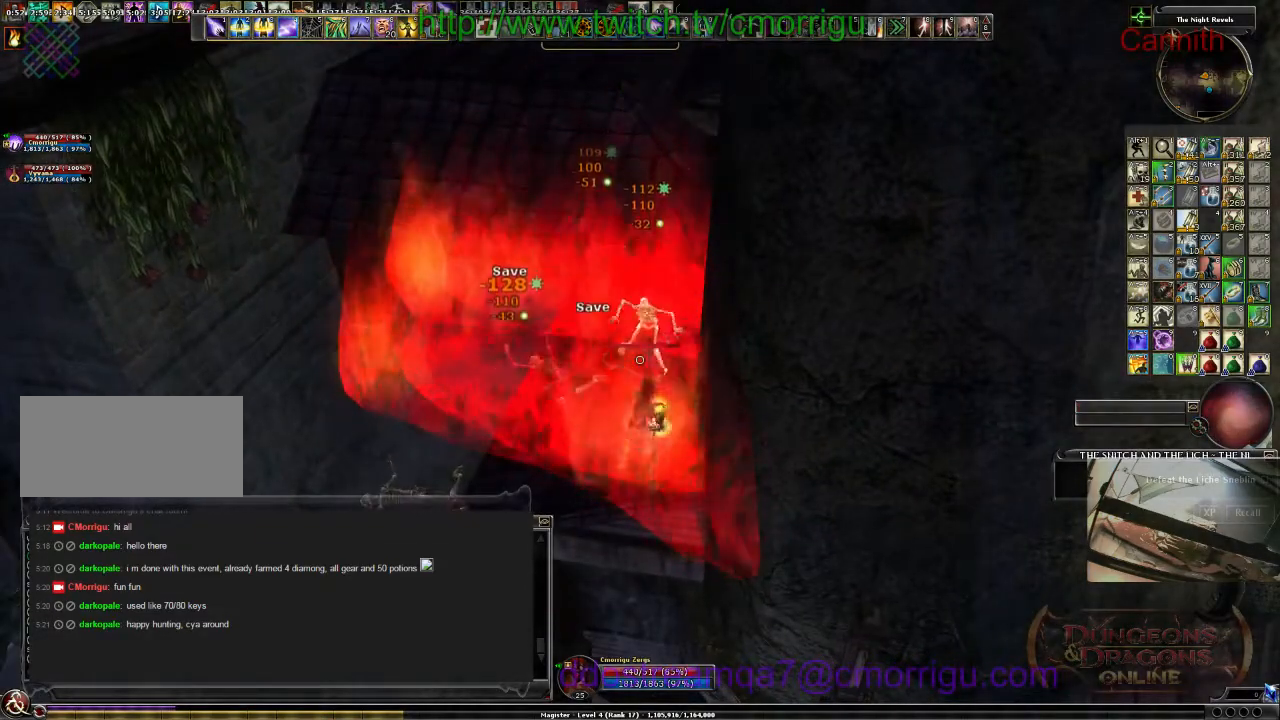
Gameplay with keyboard; each line is a JSON object with the keys held at the frame after it. "events" lists presses ("down") and releases ("up") of ".", "/", "0", "1", "2", "3", "4", "5", "6", "7", "8", "9", "a", "b", "backslash", "backspace", "c", "caps_lock", "comma", "ctrl_l", "ctrl_r", "d", "e", "equals", "escape", "f", "f1", "f10", "f11", "f12", "f2", "f3", "f4", "f5", "f6", "f7", "f8", "f9", "g", "h", "i", "j", "k", "l", "lbracket", "m", "minus", "n", "o", "p", "q", "quote", "r", "rbracket", "return", "s", "semicolon", "shift_l", "shift_r", "space", "t", "tab", "tilde", "u", "v", "w", "x", "y" and "z" between this image and that frame as [ms after this image, input, new state], when the widget could be followed in between. No other keys are recorded. Mouse input is not recorded.
{"keys": ["w"], "events": [[467, "w", "down"]]}
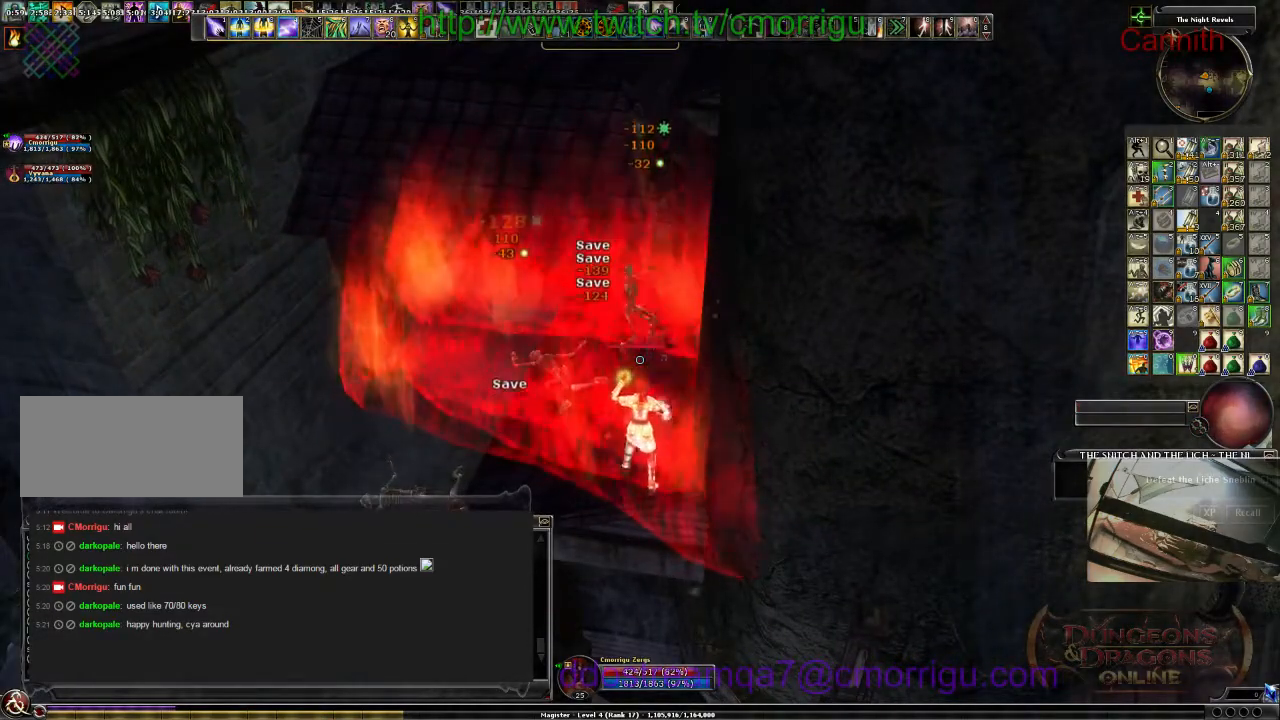
{"keys": ["w"], "events": []}
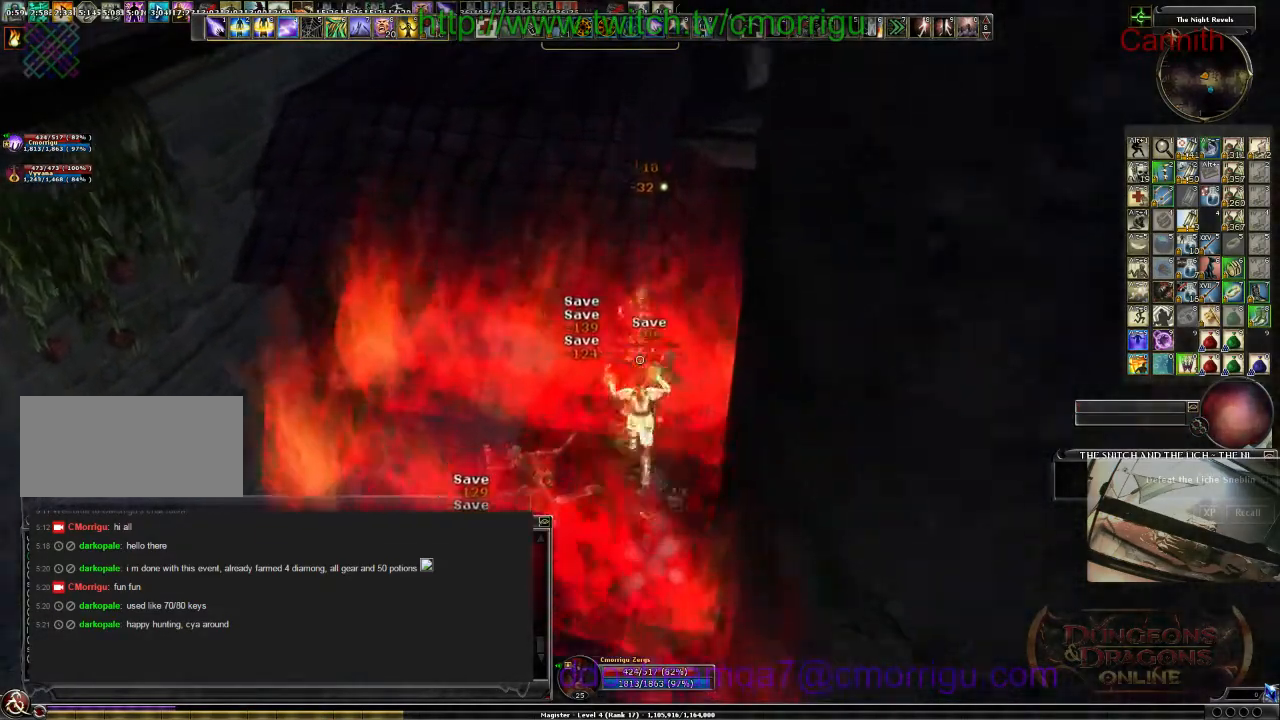
{"keys": ["w"], "events": []}
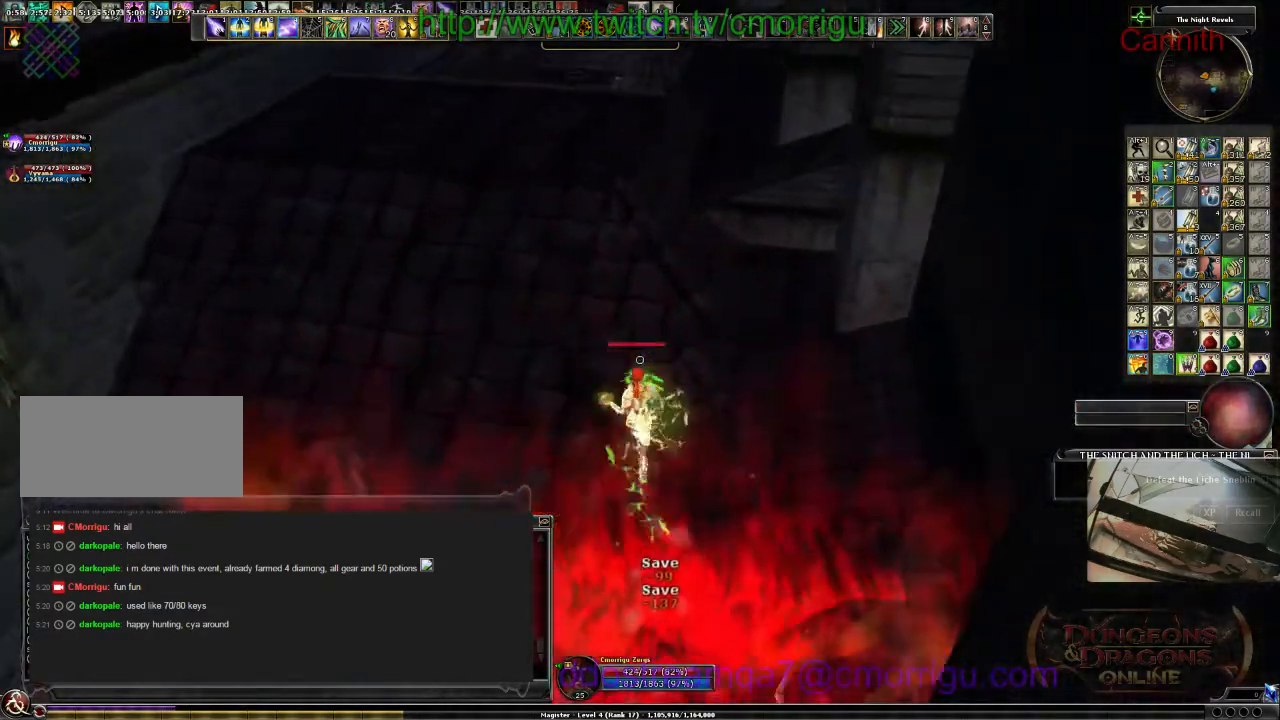
{"keys": ["w"], "events": []}
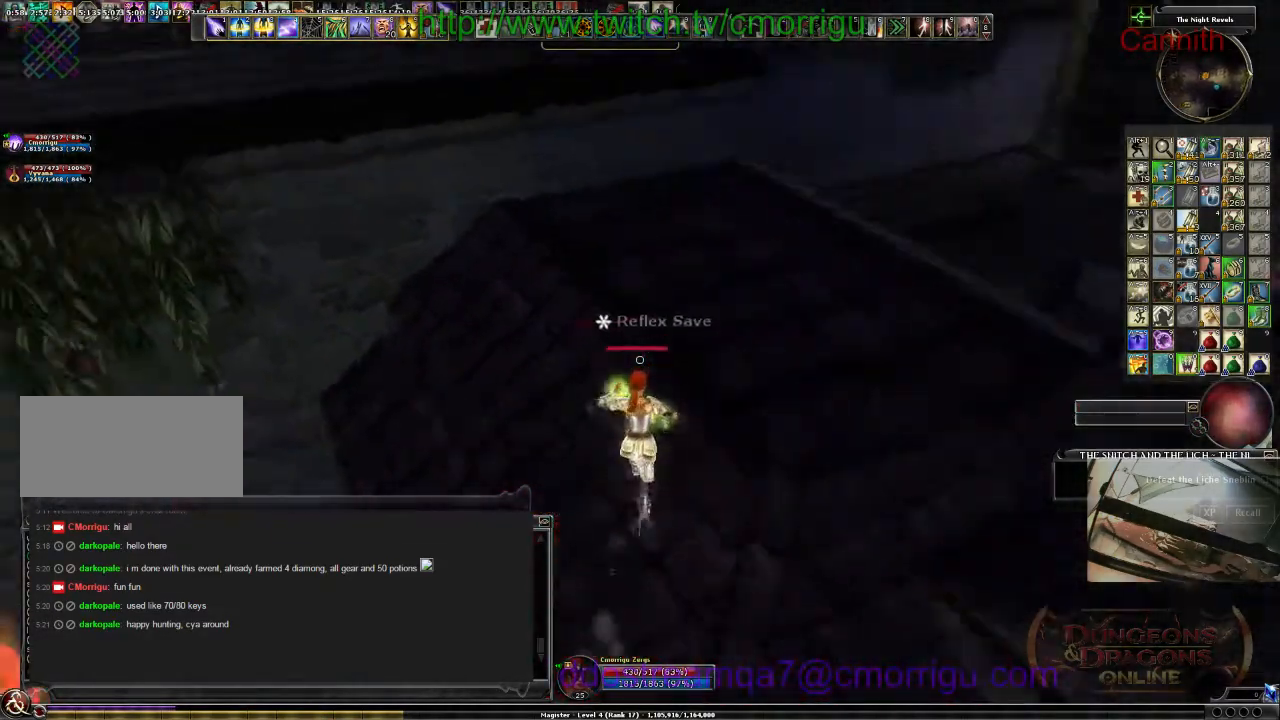
{"keys": ["tab"], "events": [[267, "w", "up"], [333, "tab", "down"]]}
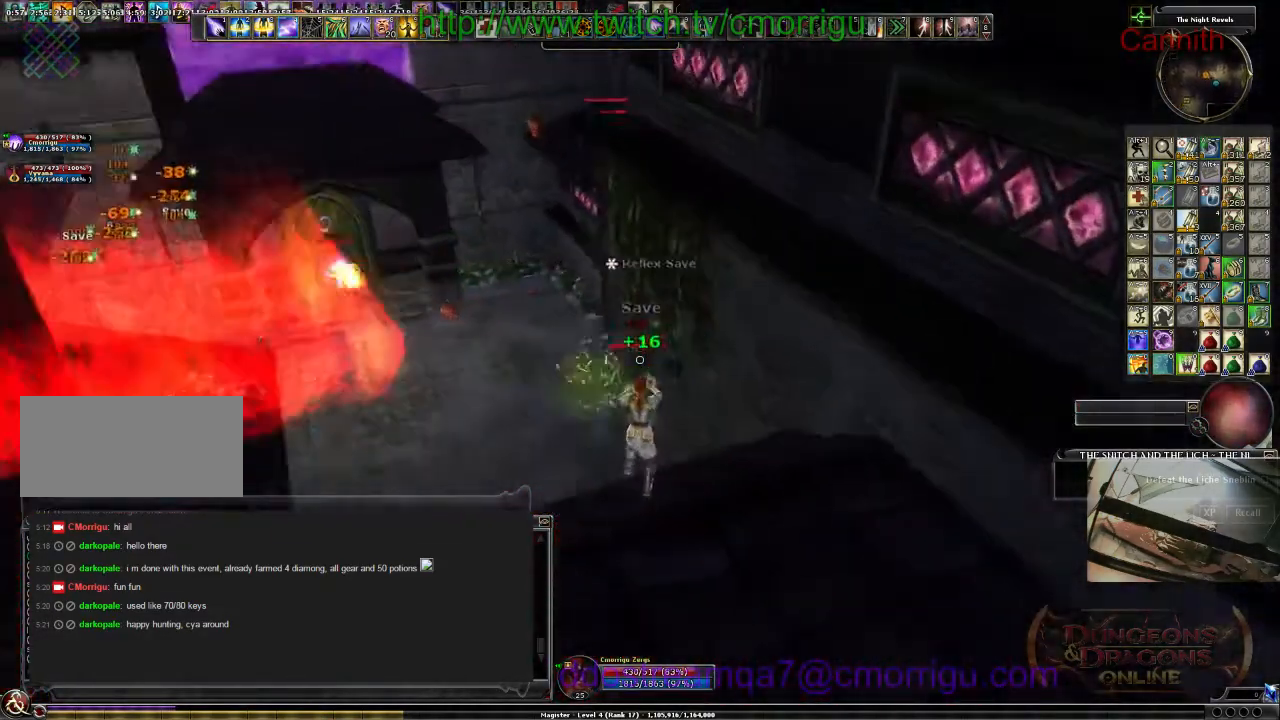
{"keys": [], "events": [[33, "tab", "up"], [333, "w", "down"], [467, "w", "up"]]}
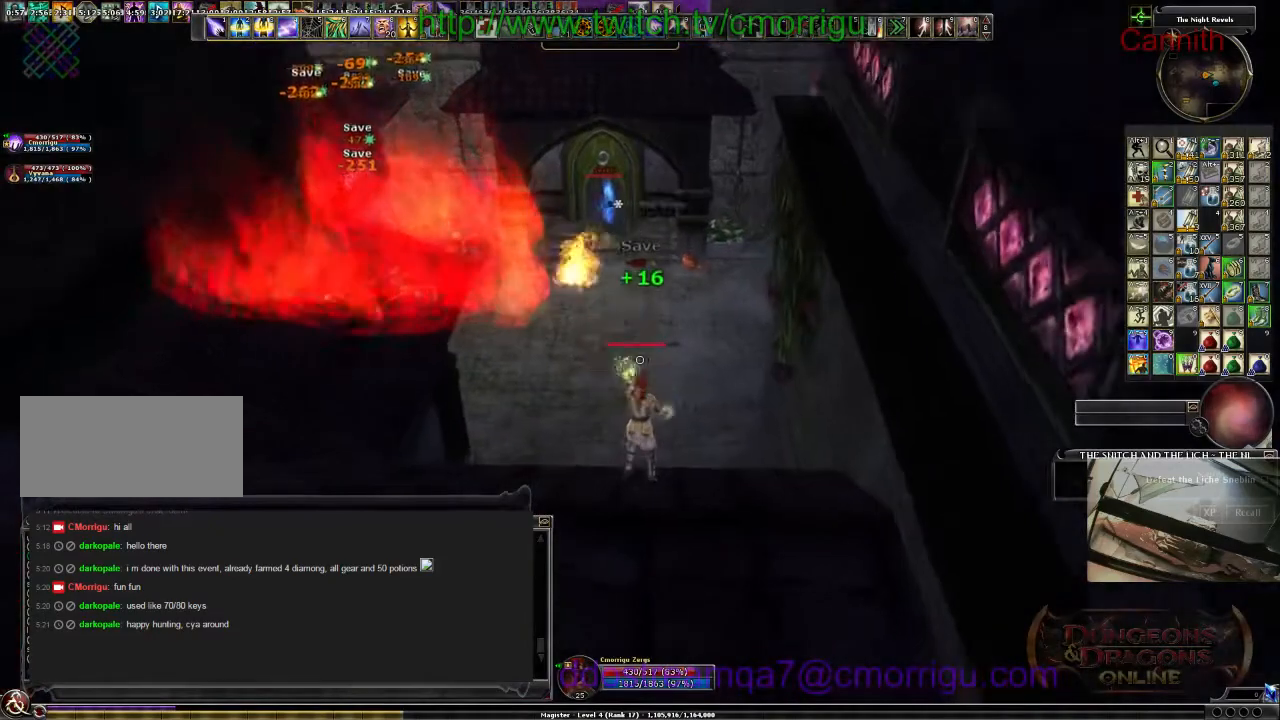
{"keys": [], "events": []}
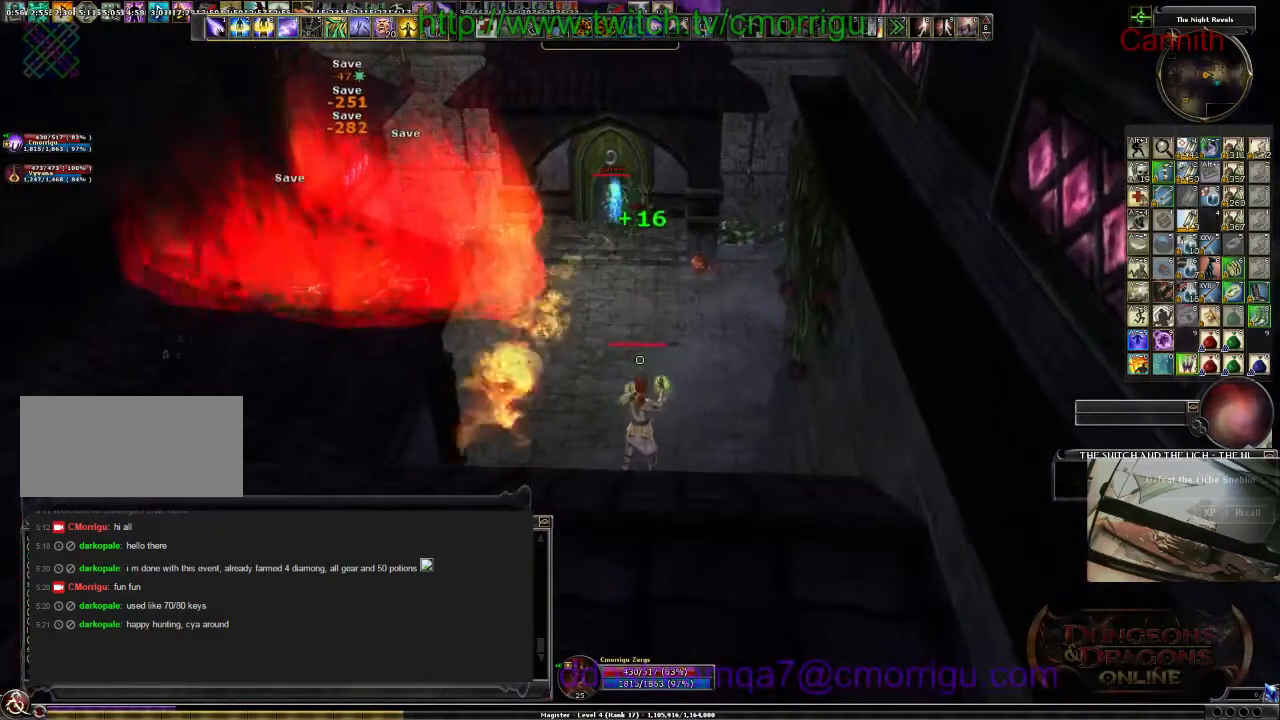
{"keys": [], "events": []}
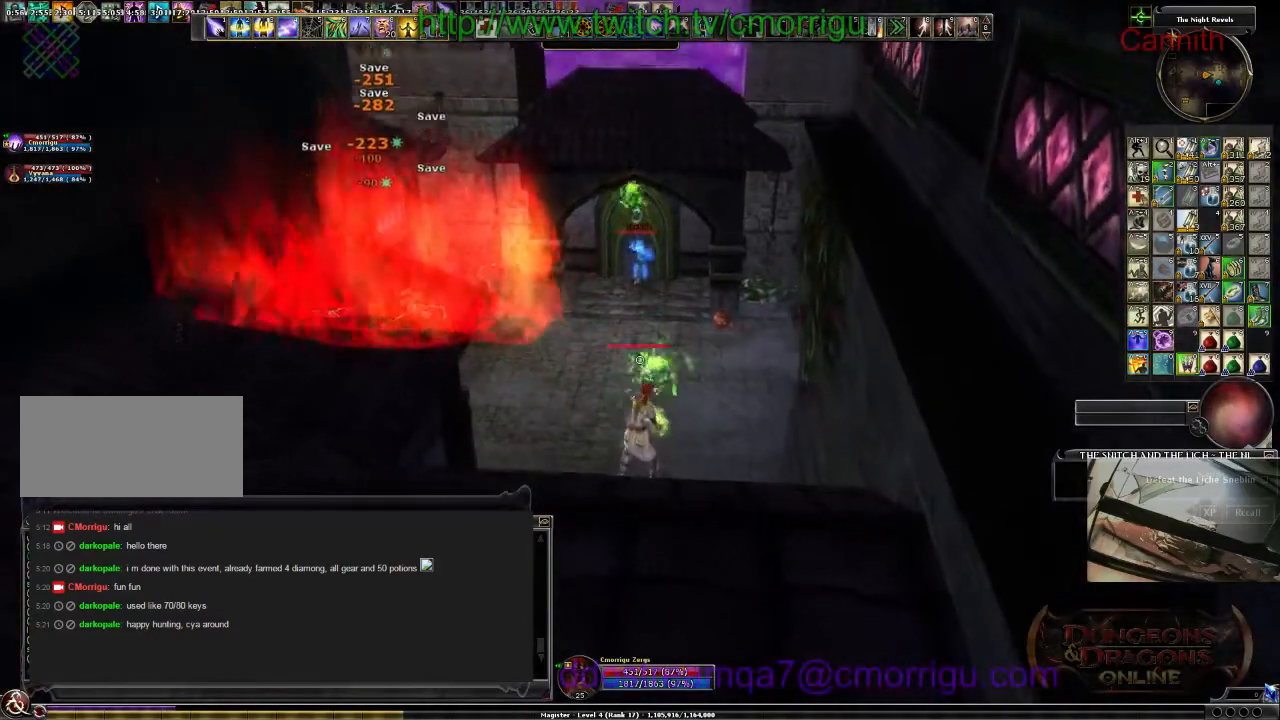
{"keys": [], "events": [[33, "backspace", "down"], [300, "backspace", "up"]]}
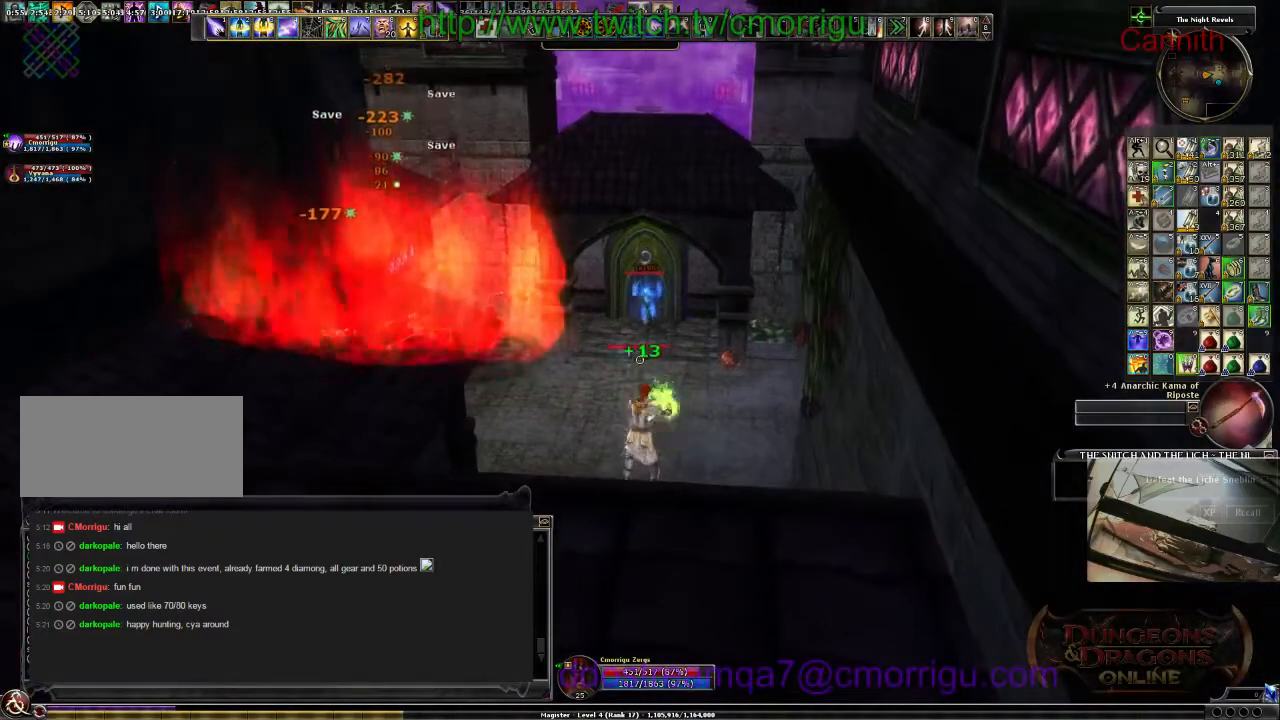
{"keys": [], "events": [[200, "tab", "down"], [233, "shift_l", "down"], [400, "shift_l", "up"], [400, "tab", "up"]]}
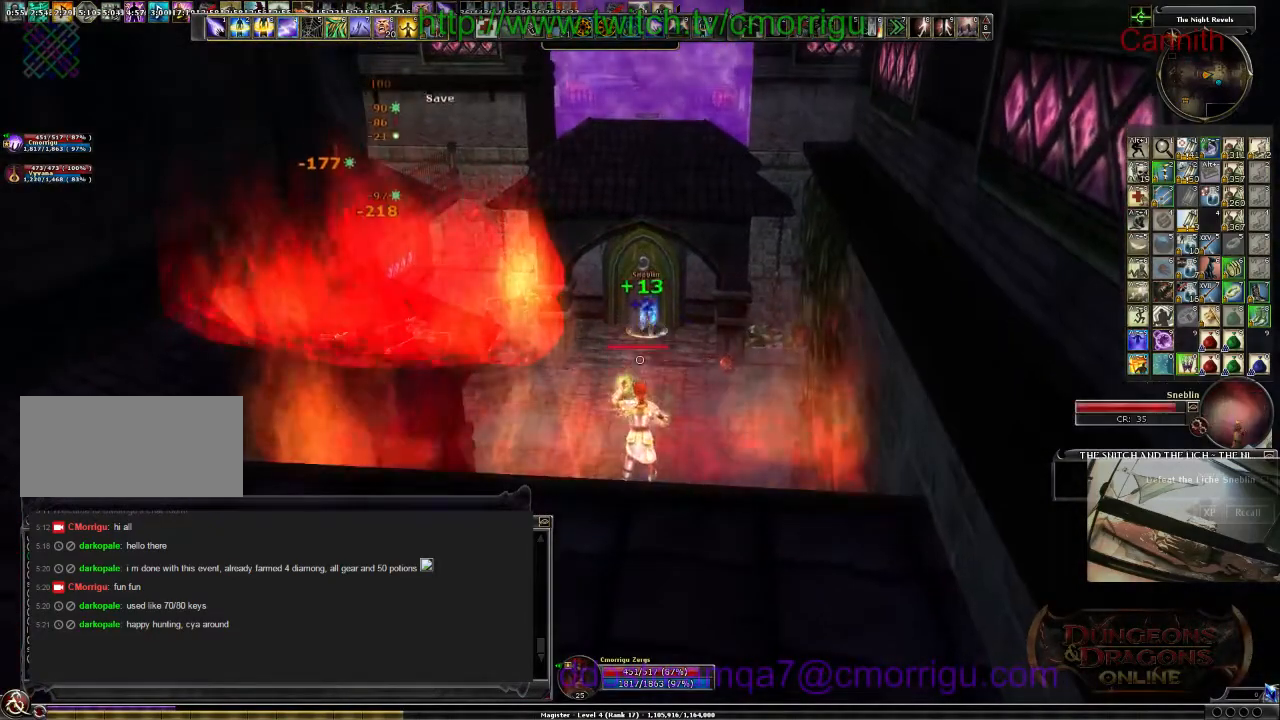
{"keys": [], "events": []}
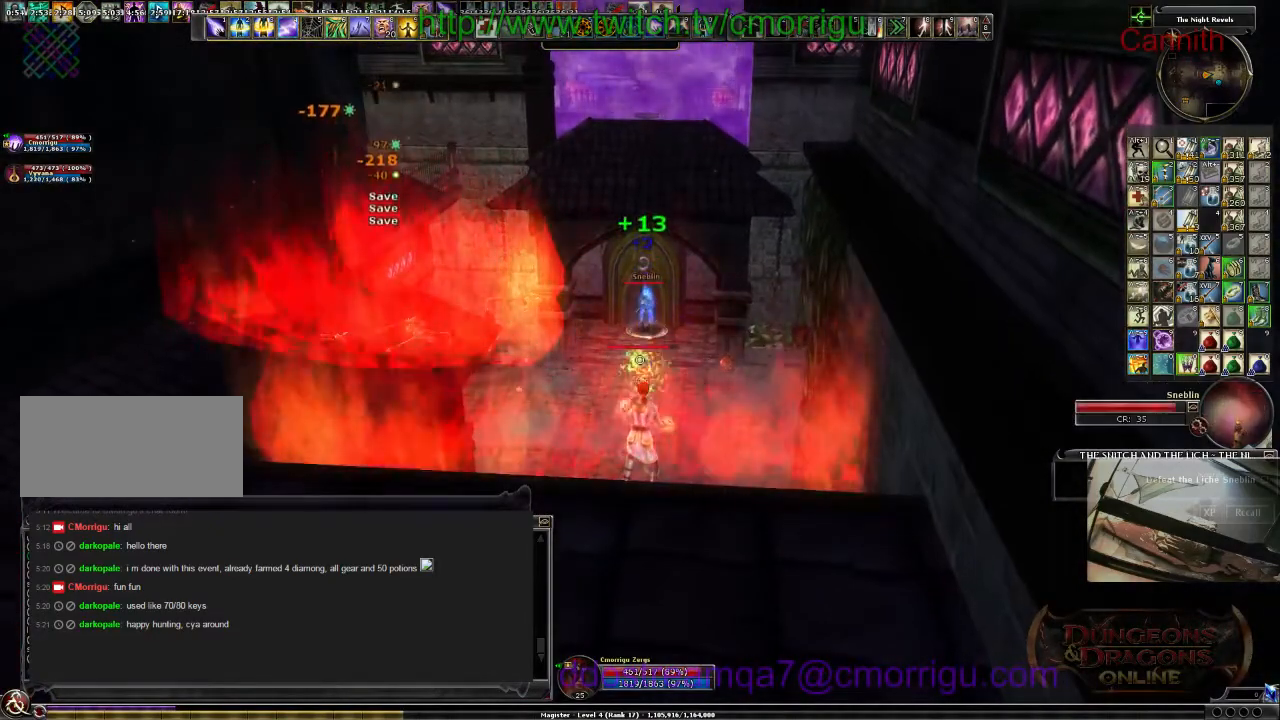
{"keys": [], "events": []}
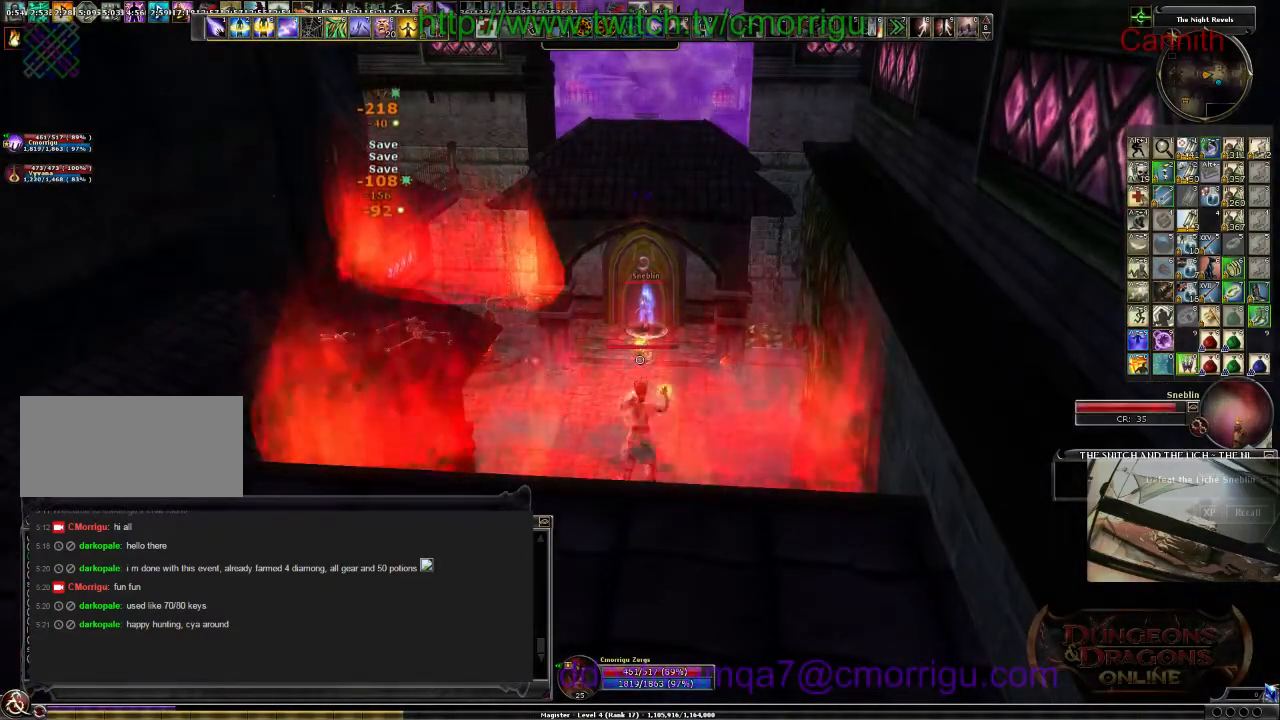
{"keys": ["a"], "events": [[467, "a", "down"]]}
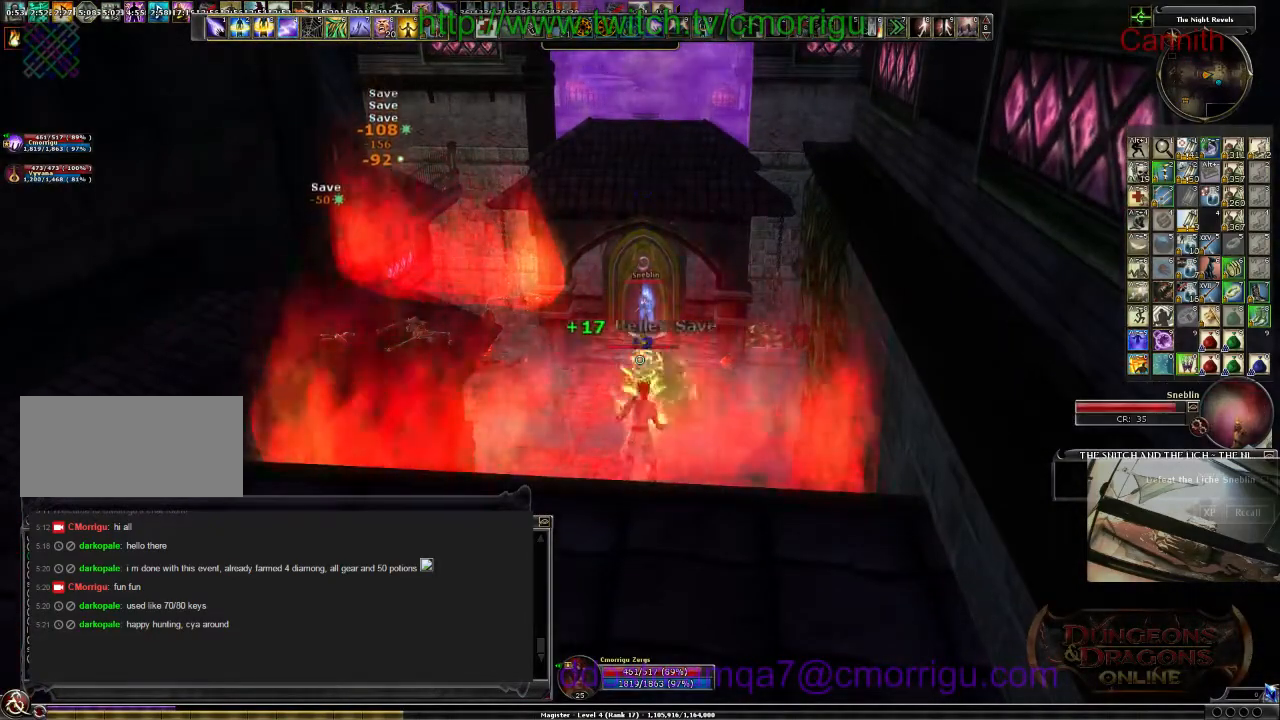
{"keys": ["a", "w"], "events": [[467, "w", "down"]]}
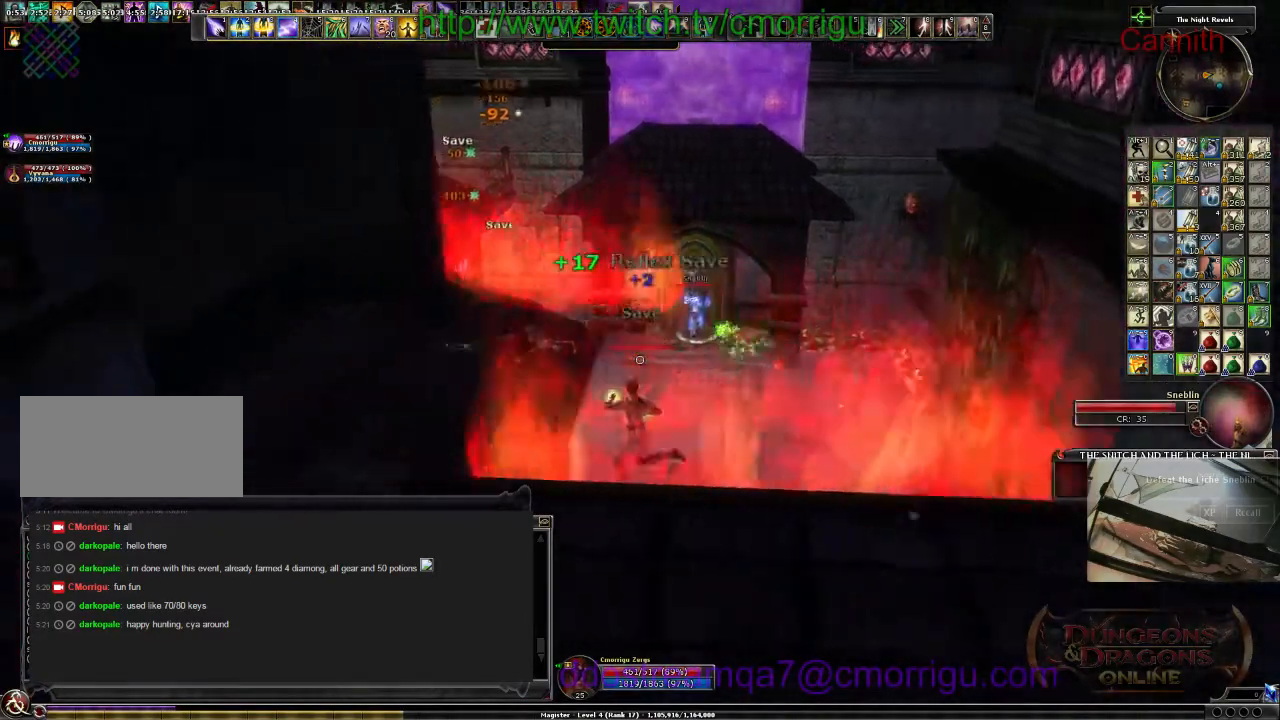
{"keys": ["w"], "events": [[467, "a", "up"]]}
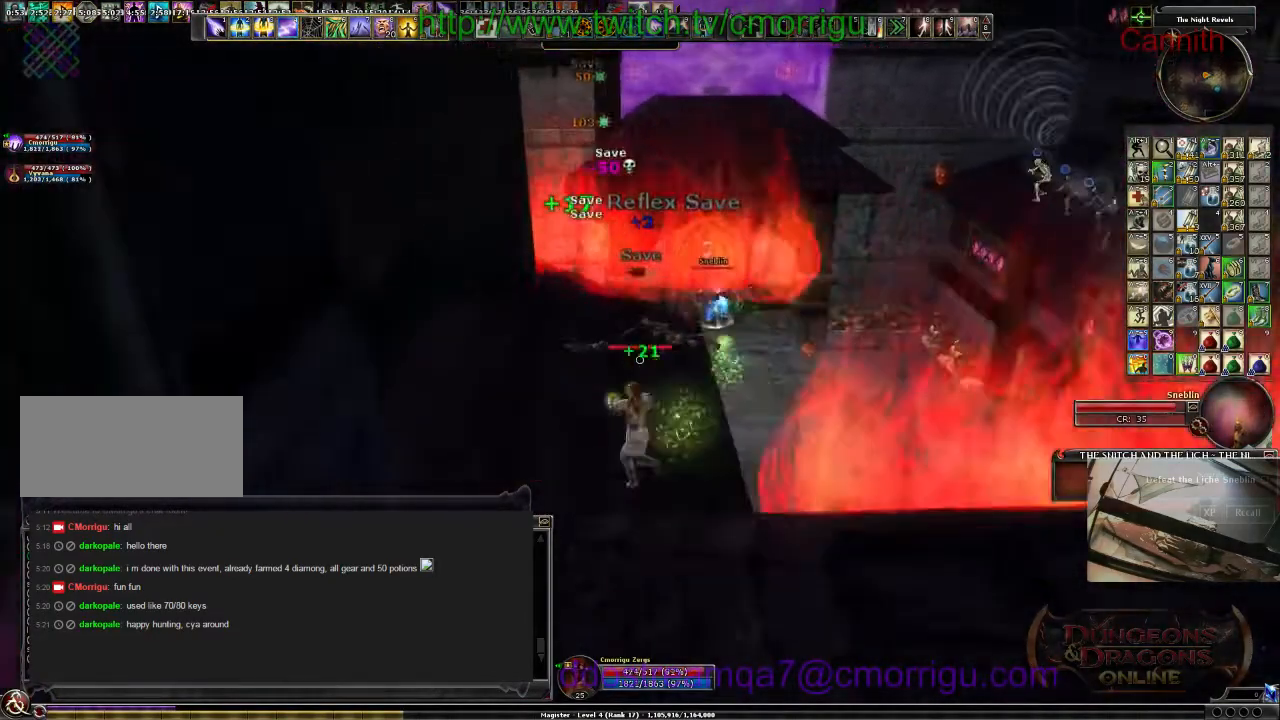
{"keys": [], "events": [[233, "w", "up"]]}
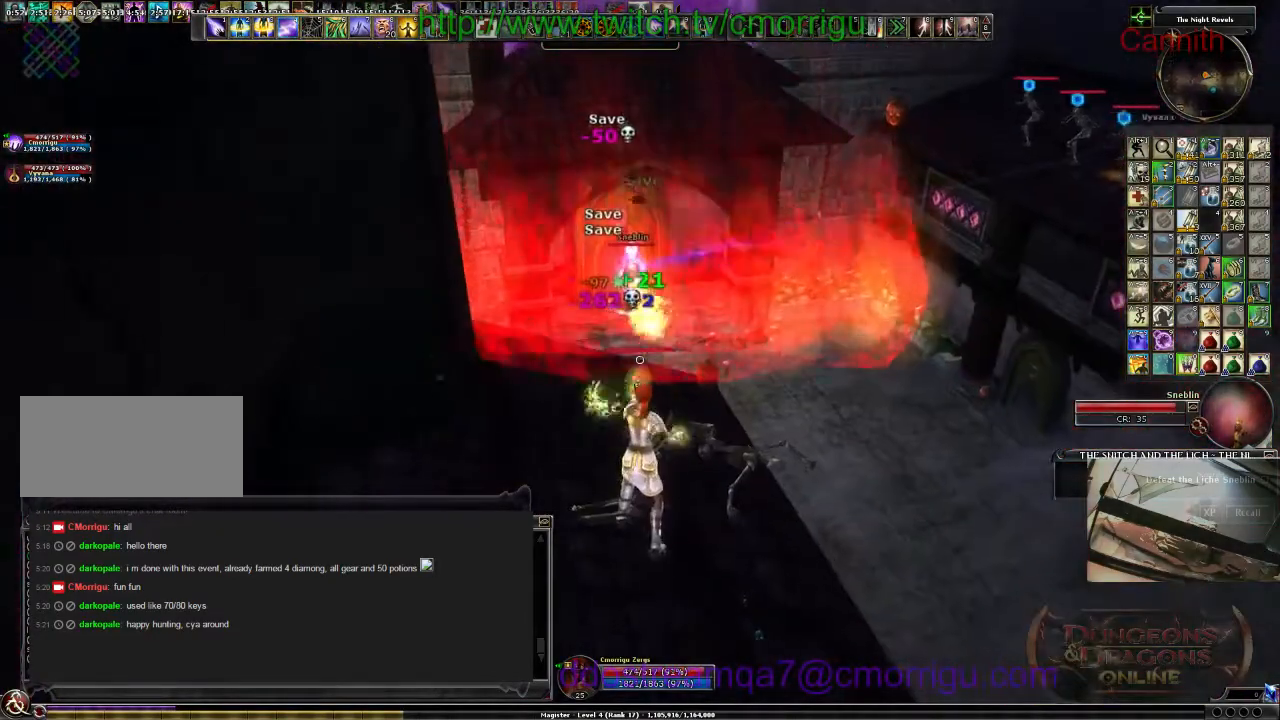
{"keys": ["s"], "events": [[300, "s", "down"], [333, "d", "down"], [500, "d", "up"]]}
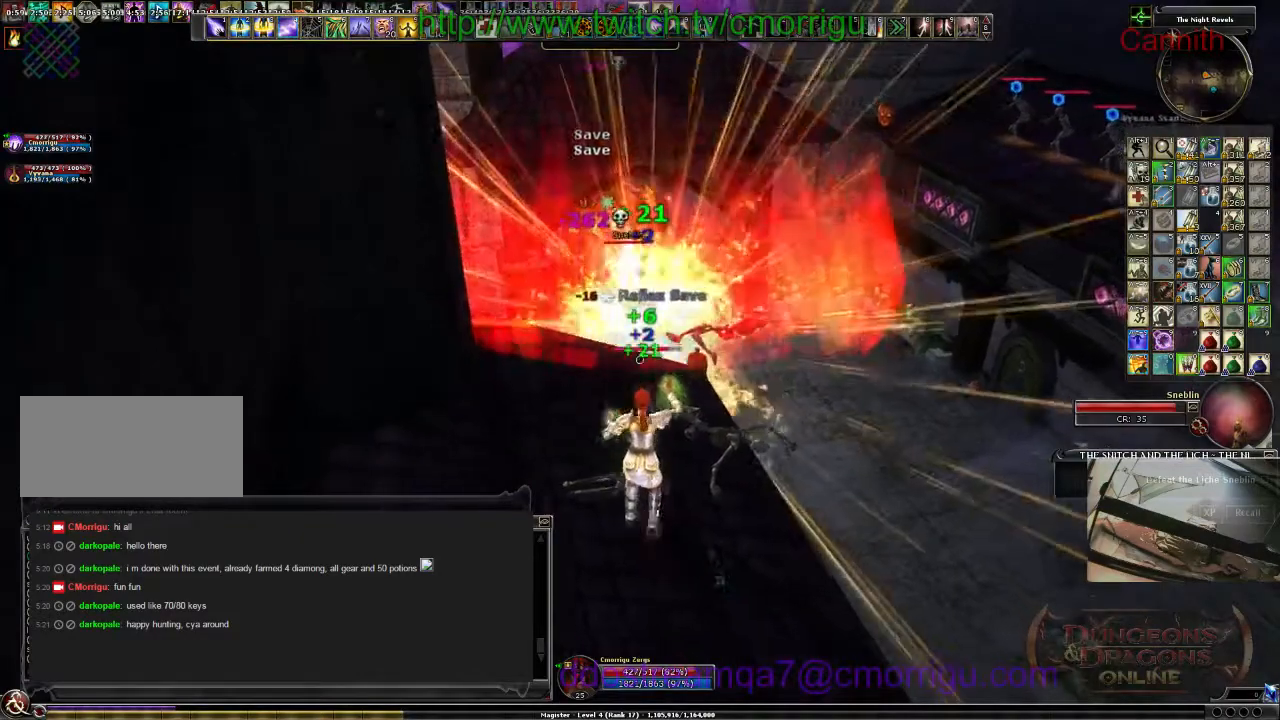
{"keys": [], "events": [[33, "s", "up"]]}
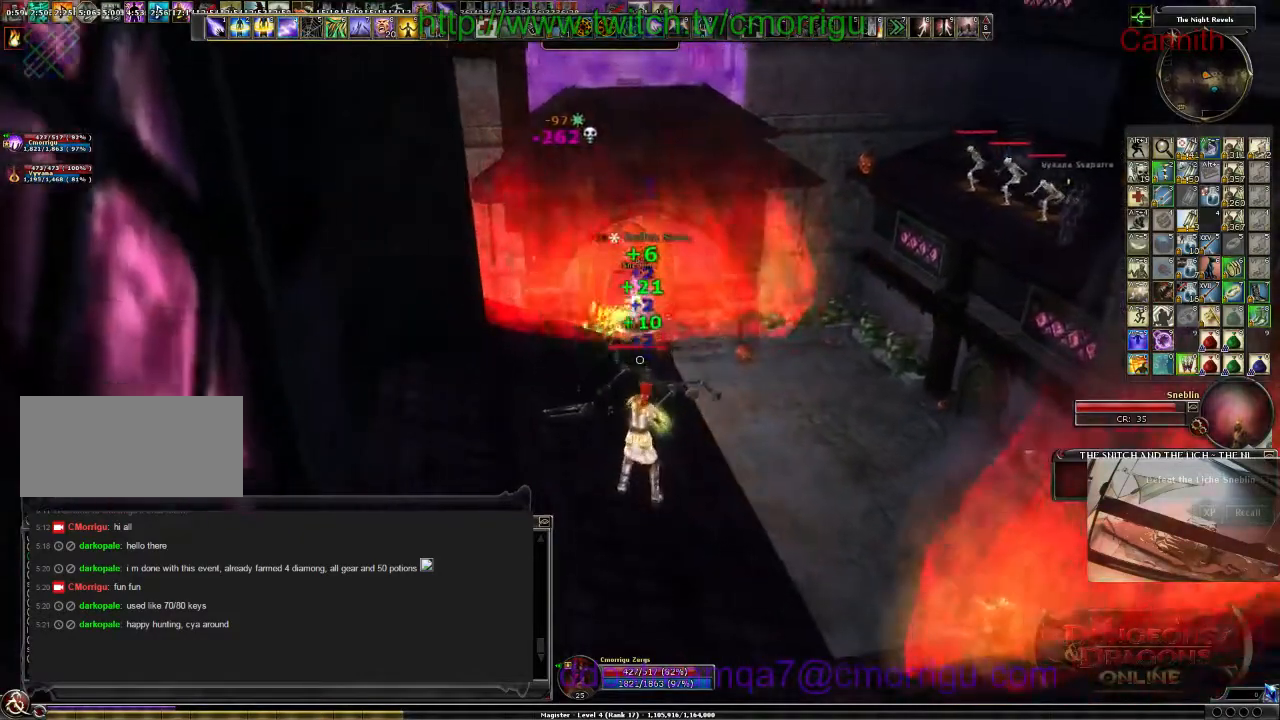
{"keys": [], "events": [[300, "w", "down"], [433, "w", "up"]]}